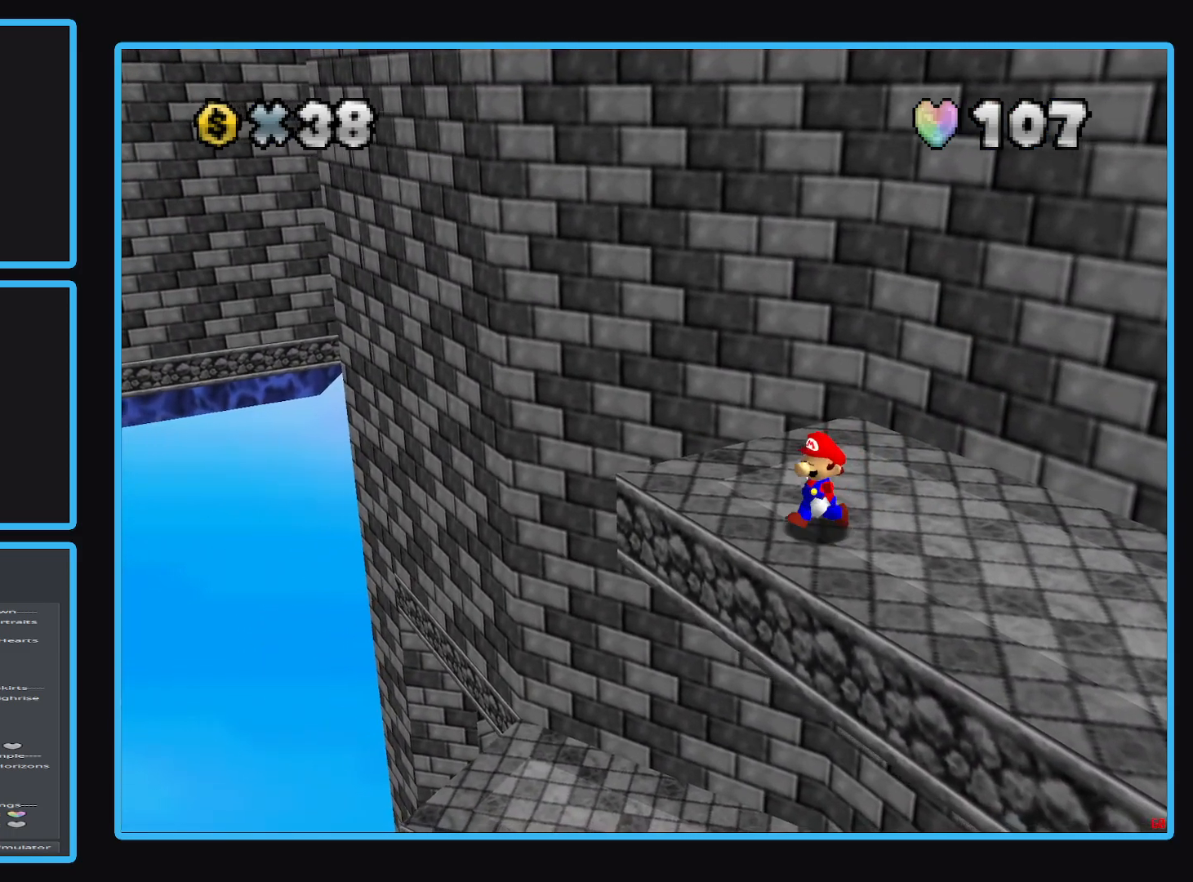
Gameplay with a controller (Xbox layout); each line is a JSON object with the inputs held at the frame after it. "events" lists button and stick changes between this image and that frame as [ms after this image, input, new state], when the widget could be followed in between. Not read: L3 R3.
{"buttons": [], "left_stick": "center", "right_stick": "center", "events": [[150, "left_stick", "center"]]}
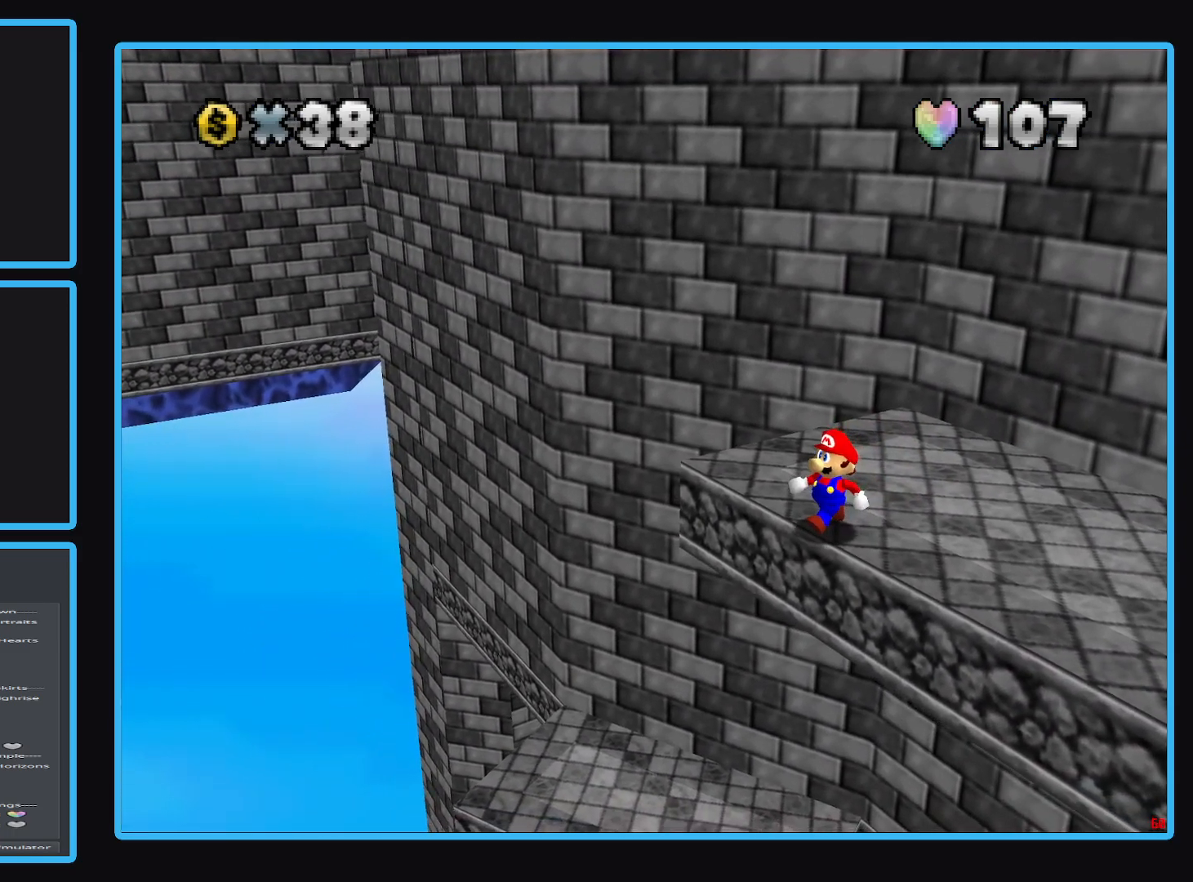
{"buttons": [], "left_stick": "center", "right_stick": "center", "events": [[317, "left_stick", "up-right"], [383, "left_stick", "center"]]}
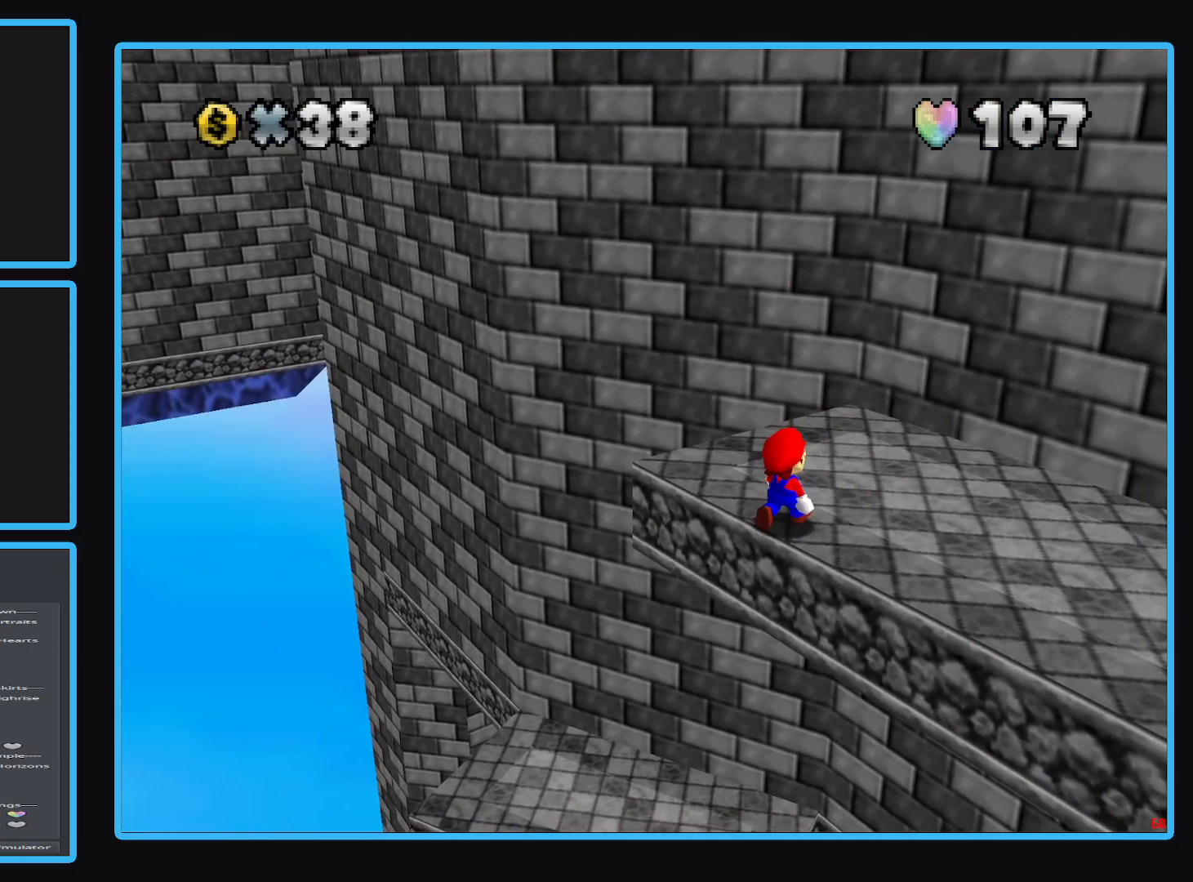
{"buttons": [], "left_stick": "center", "right_stick": "center", "events": [[233, "A", "down"], [333, "A", "up"]]}
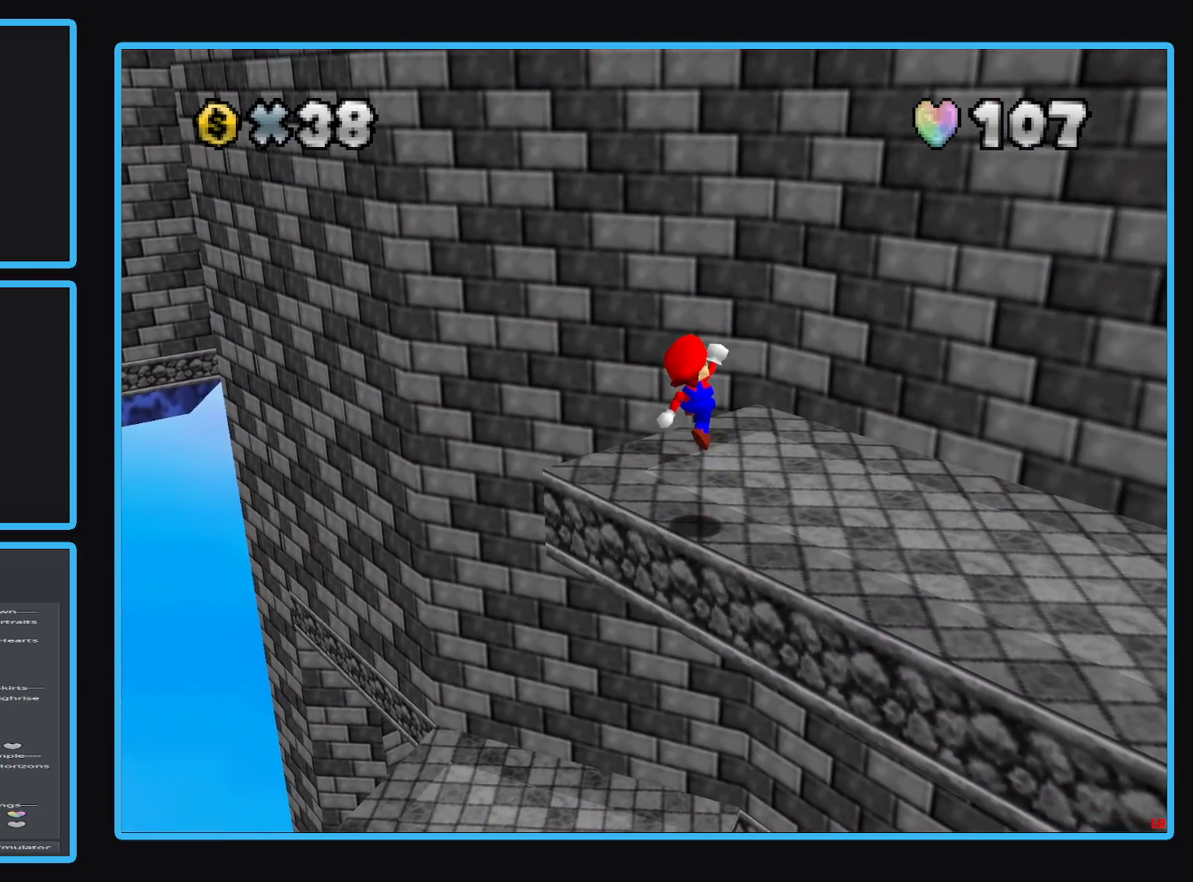
{"buttons": [], "left_stick": "up-right", "right_stick": "center", "events": [[183, "left_stick", "up-right"], [317, "A", "down"], [383, "A", "up"]]}
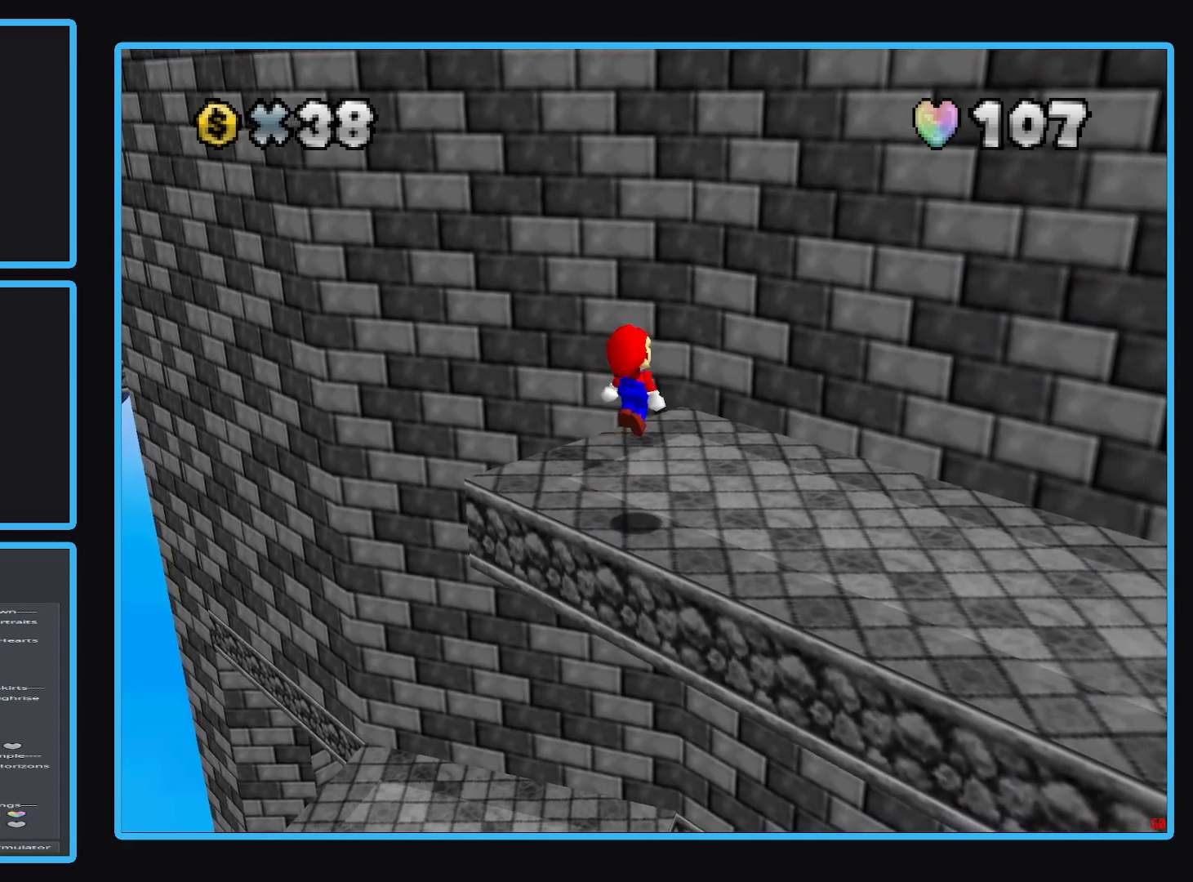
{"buttons": ["A"], "left_stick": "up", "right_stick": "center", "events": [[17, "left_stick", "up"], [383, "A", "down"]]}
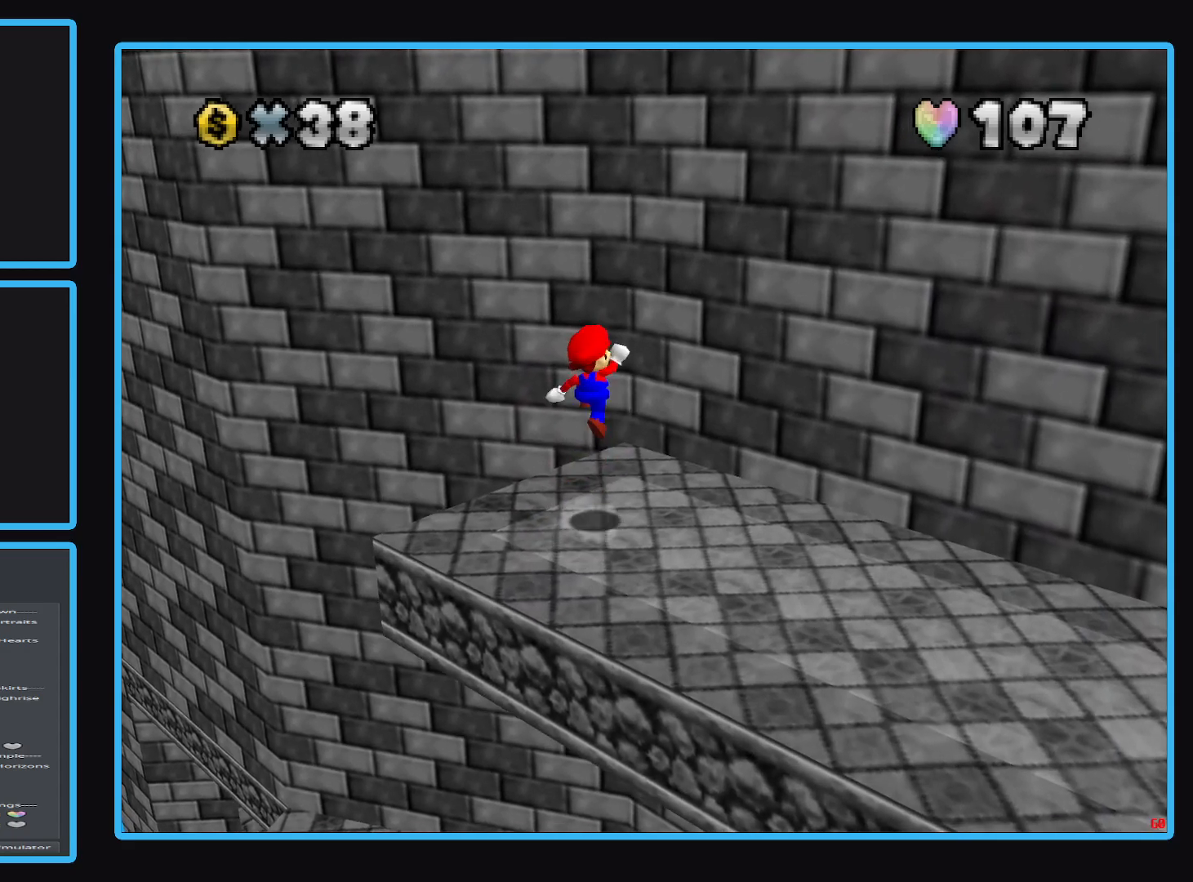
{"buttons": [], "left_stick": "down", "right_stick": "center", "events": [[367, "left_stick", "down-right"], [417, "left_stick", "down"], [467, "A", "up"]]}
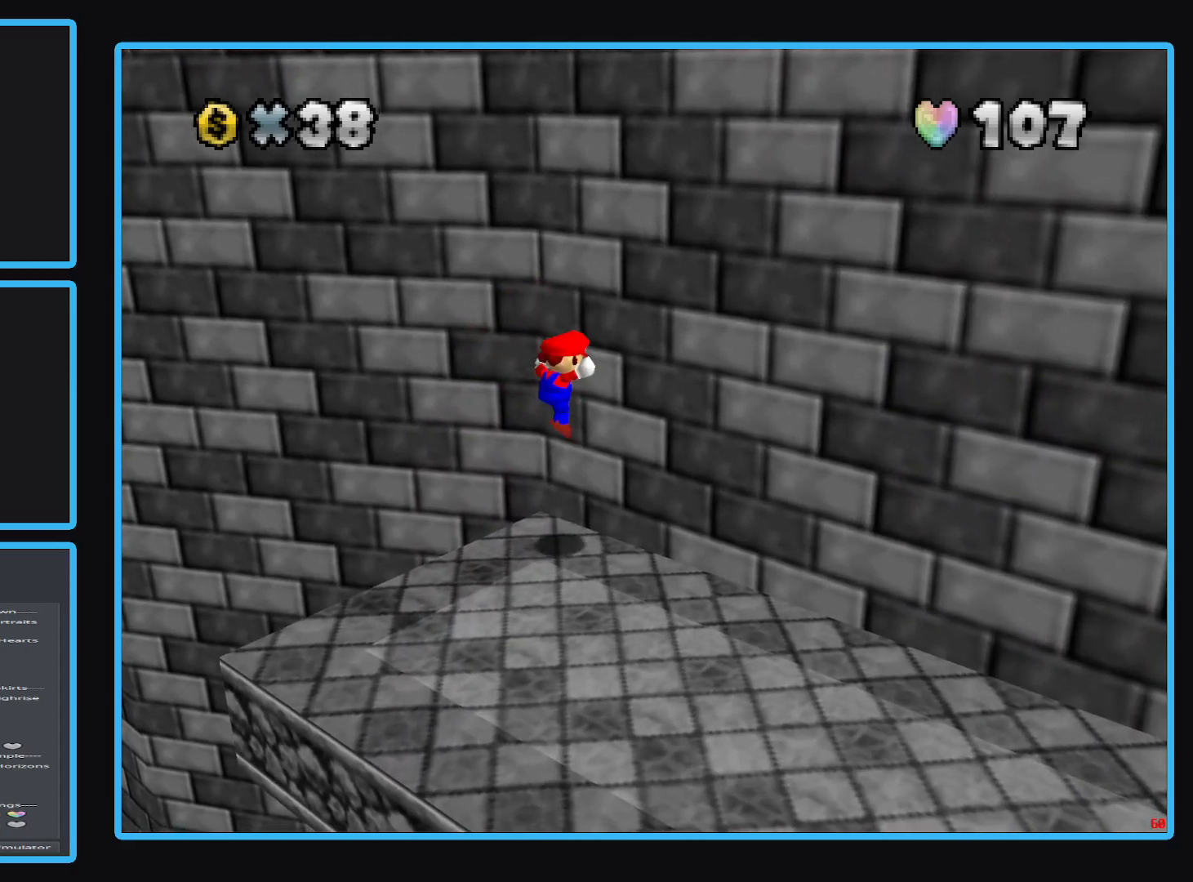
{"buttons": [], "left_stick": "center", "right_stick": "center", "events": [[200, "left_stick", "center"], [300, "Y", "down"], [417, "Y", "up"]]}
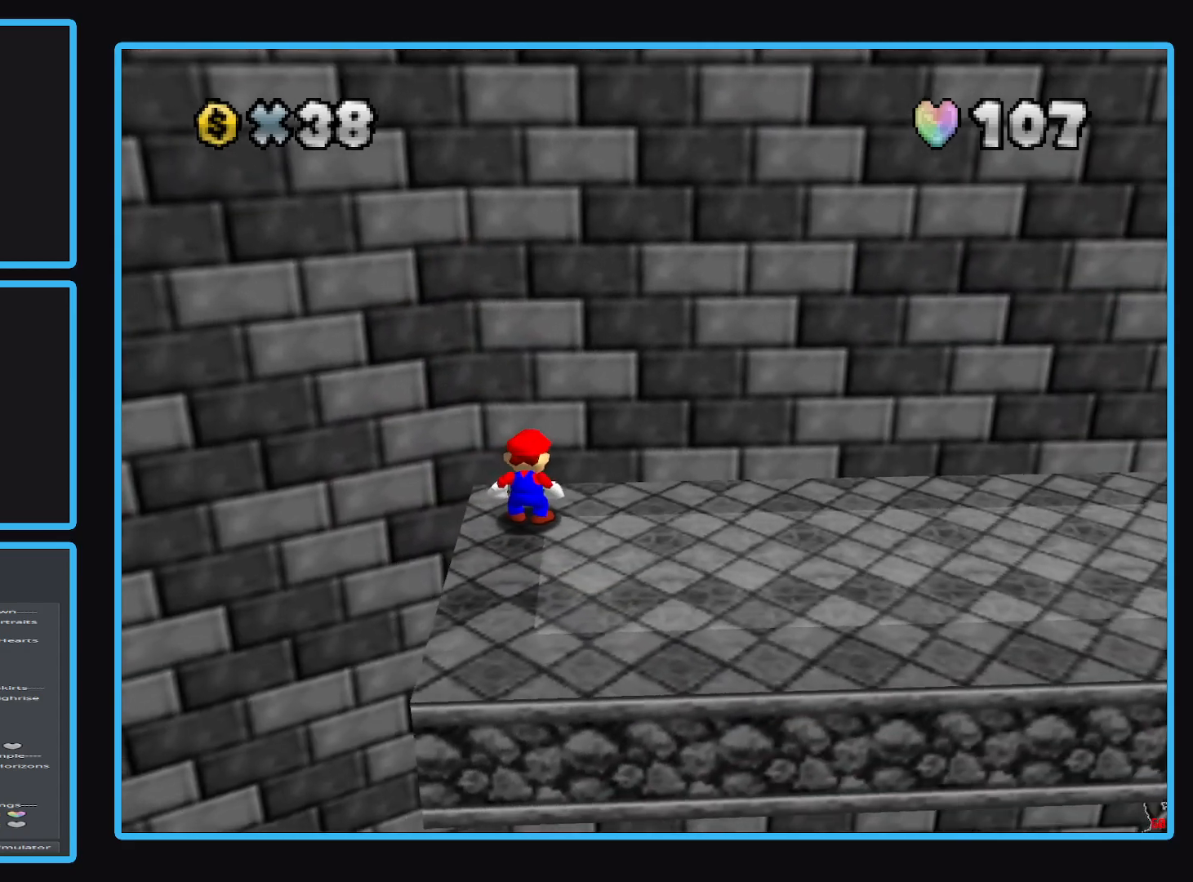
{"buttons": [], "left_stick": "up-right", "right_stick": "center", "events": [[83, "left_stick", "right"], [133, "Y", "down"], [267, "Y", "up"], [433, "left_stick", "up-right"]]}
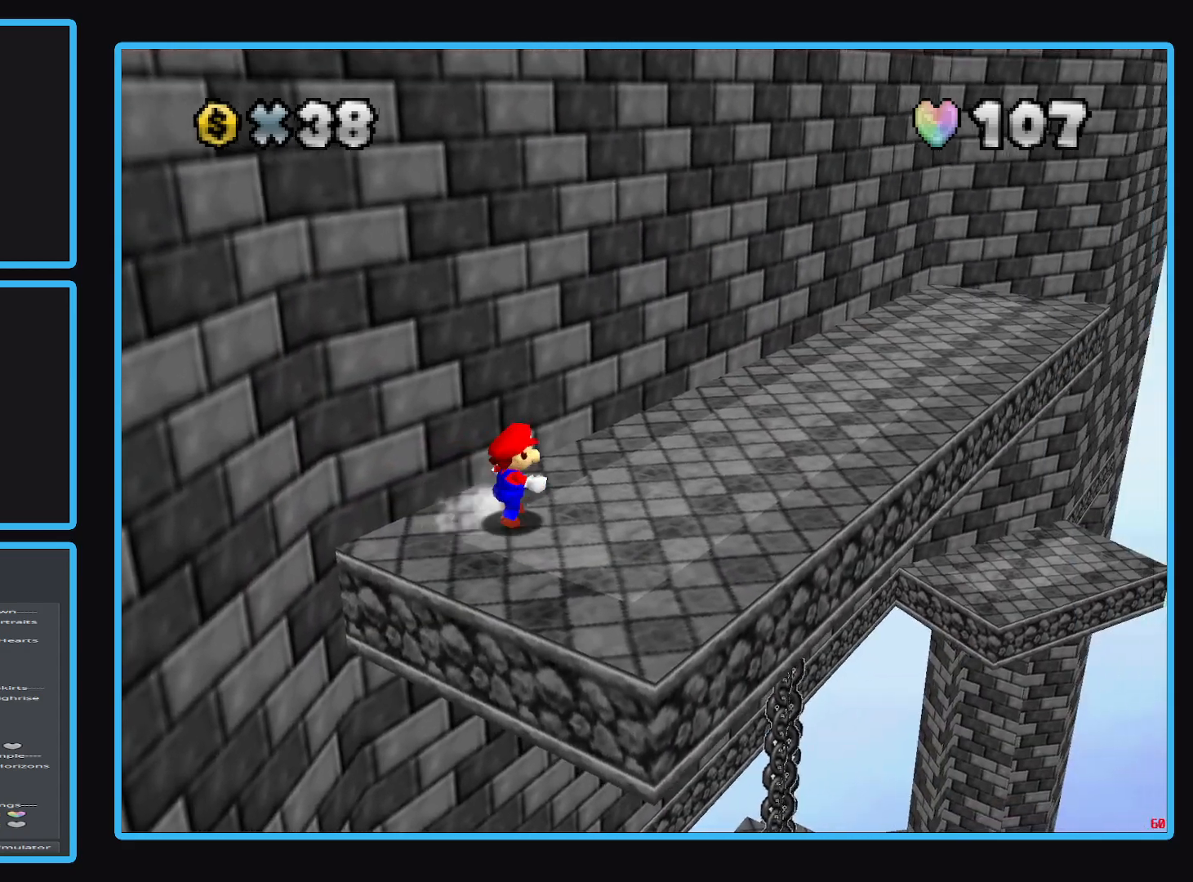
{"buttons": [], "left_stick": "up-right", "right_stick": "center", "events": [[367, "Y", "down"], [450, "Y", "up"]]}
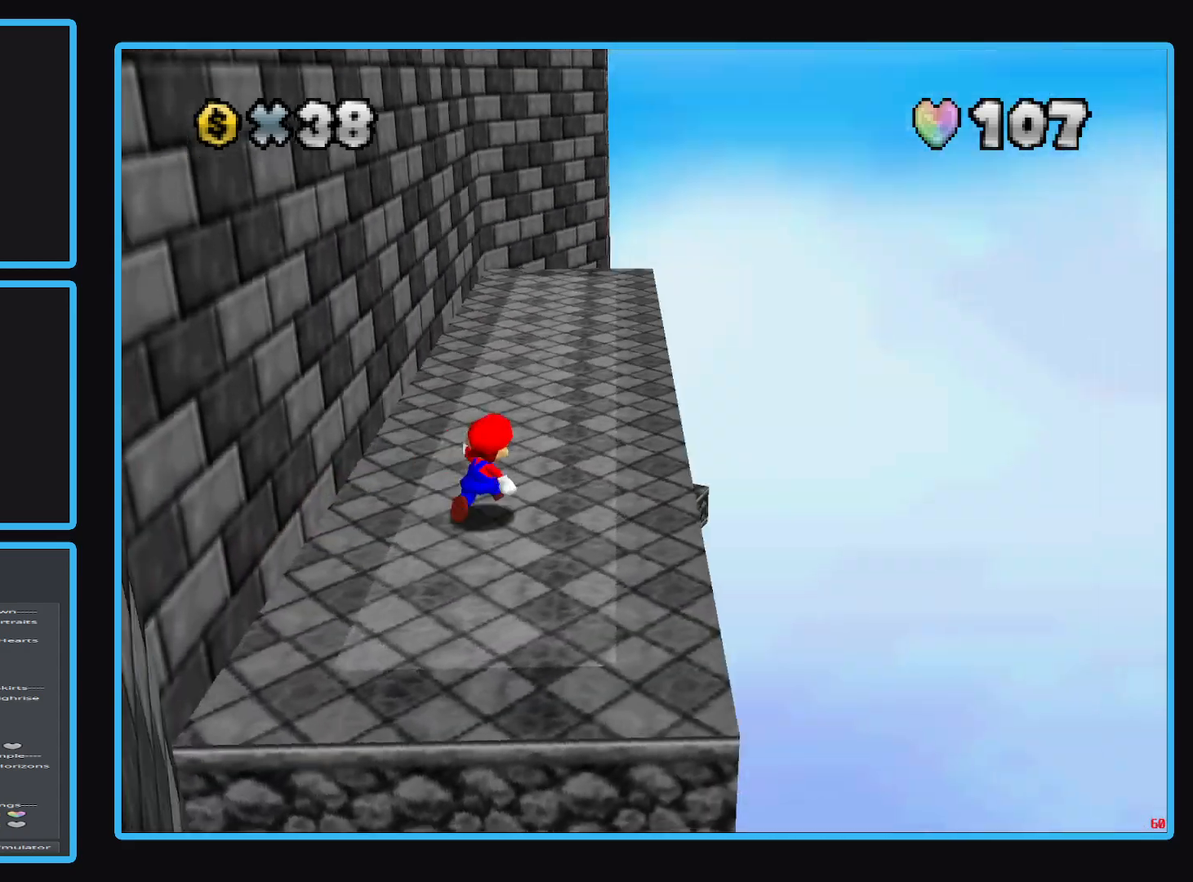
{"buttons": ["B"], "left_stick": "up", "right_stick": "center", "events": [[217, "left_stick", "up"], [483, "B", "down"]]}
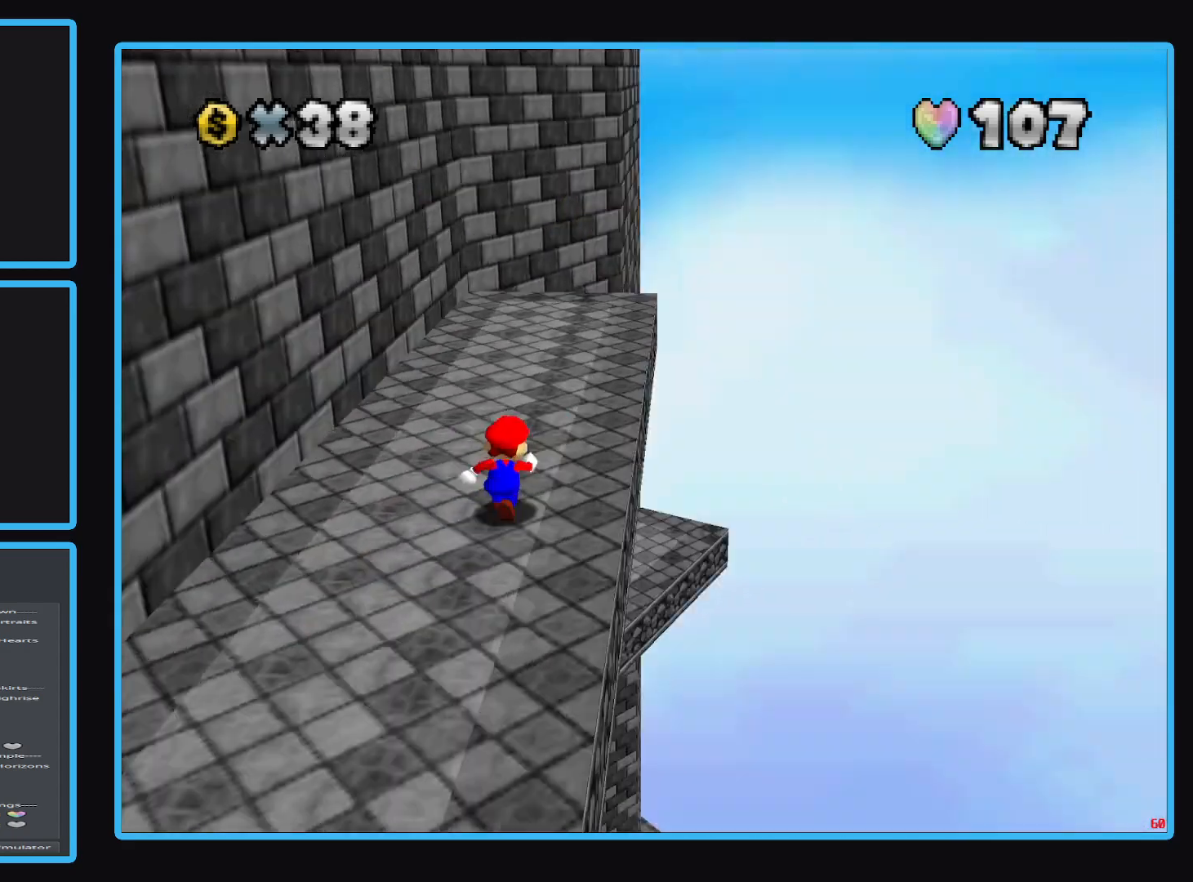
{"buttons": ["B"], "left_stick": "center", "right_stick": "center", "events": [[100, "B", "up"], [200, "B", "down"], [233, "left_stick", "center"], [317, "B", "up"], [400, "B", "down"]]}
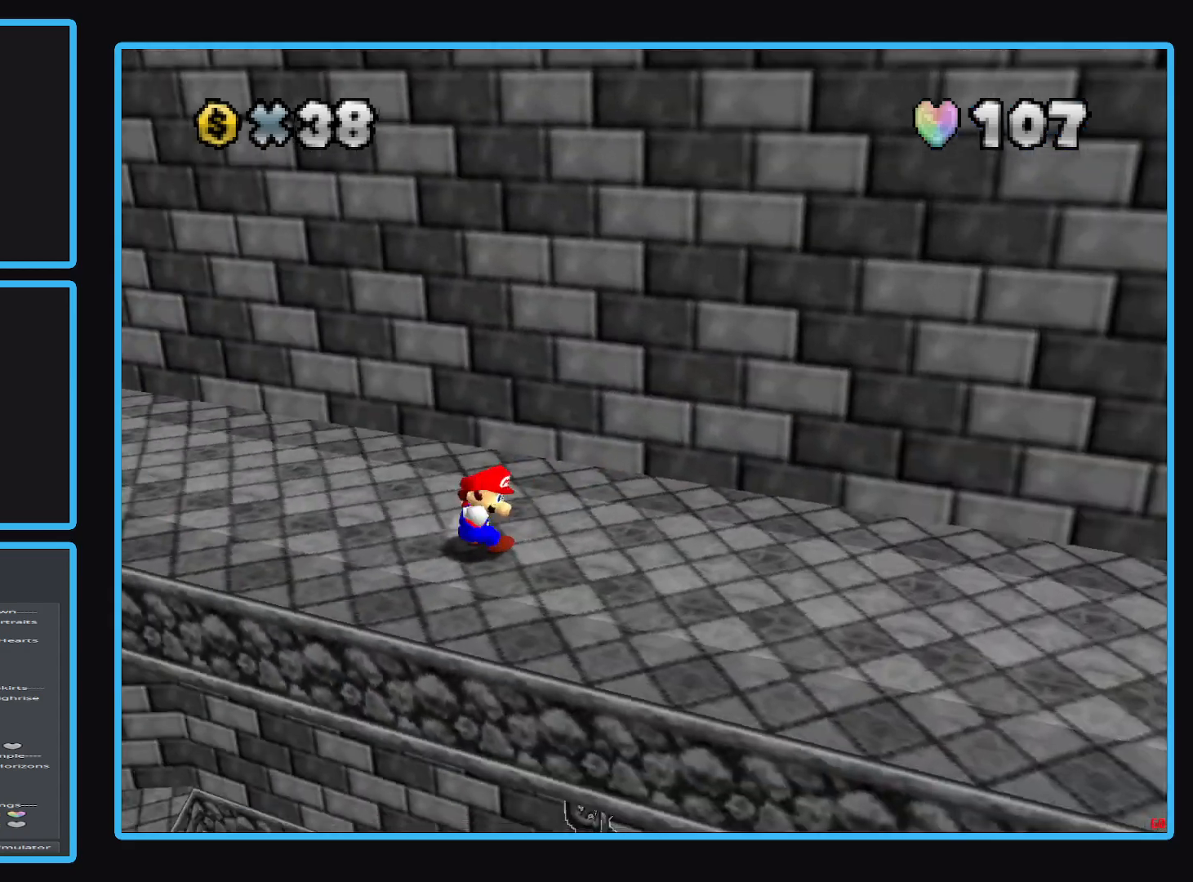
{"buttons": ["B"], "left_stick": "center", "right_stick": "center", "events": [[17, "B", "up"], [150, "left_stick", "left"], [233, "left_stick", "down-left"], [383, "B", "down"], [417, "left_stick", "center"]]}
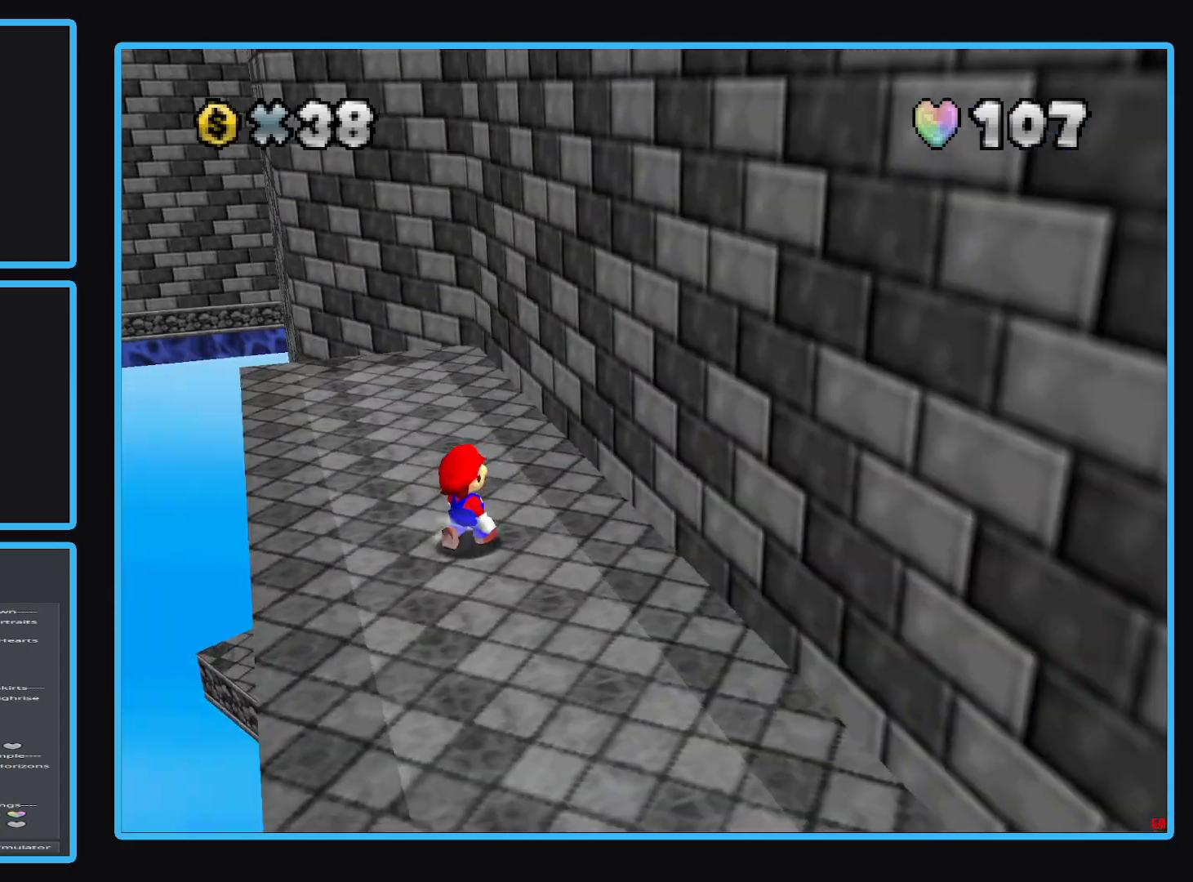
{"buttons": ["Y"], "left_stick": "up-left", "right_stick": "center", "events": [[33, "B", "up"], [150, "left_stick", "left"], [367, "left_stick", "up-left"], [467, "Y", "down"]]}
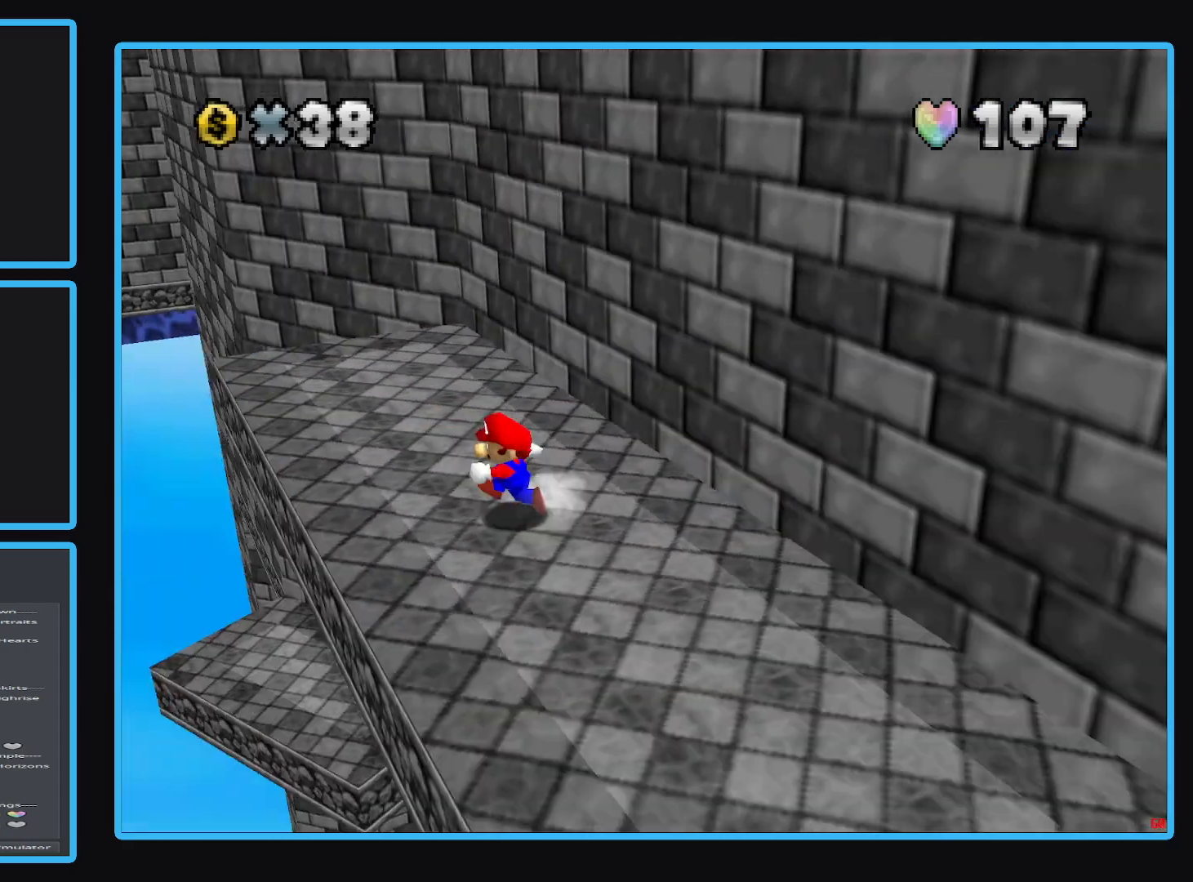
{"buttons": [], "left_stick": "left", "right_stick": "center", "events": [[50, "Y", "up"], [100, "left_stick", "center"], [333, "left_stick", "left"]]}
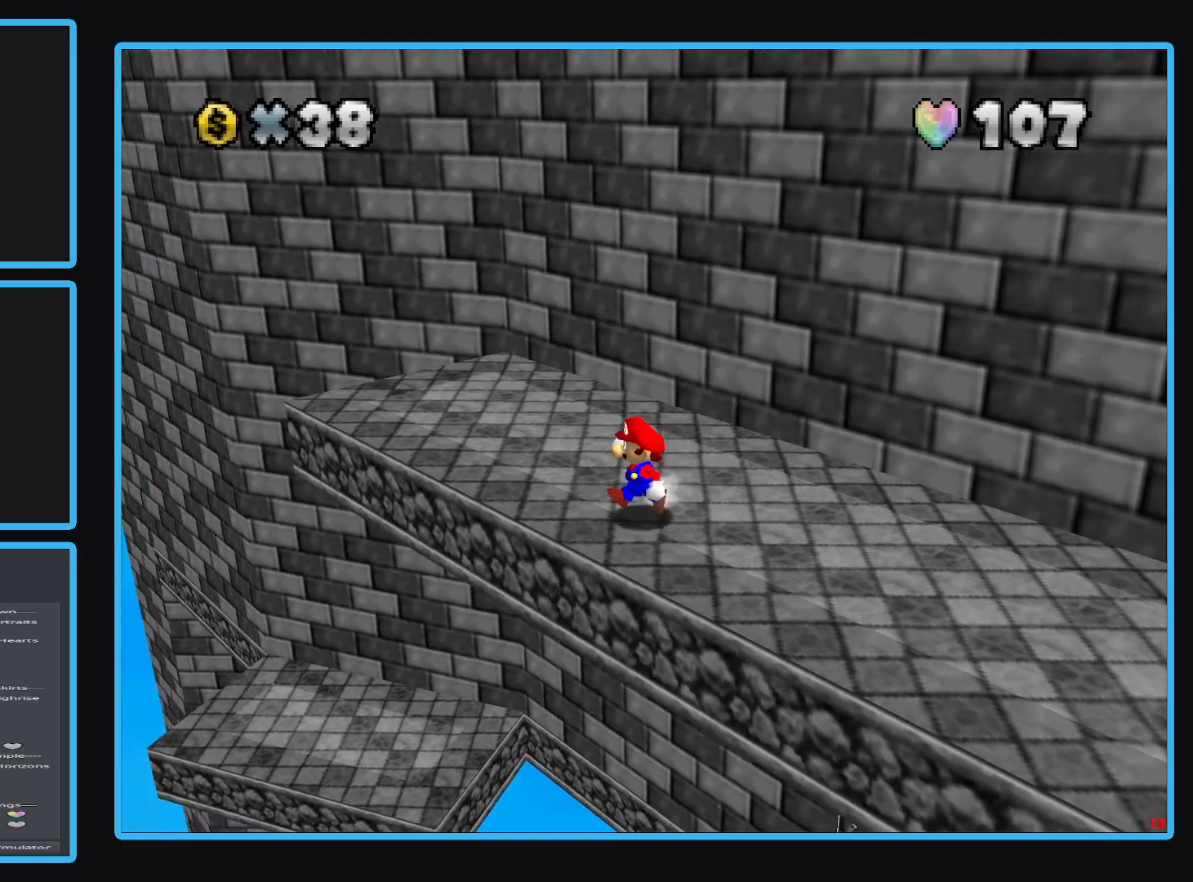
{"buttons": [], "left_stick": "up-left", "right_stick": "center", "events": [[133, "left_stick", "center"], [400, "left_stick", "up-left"]]}
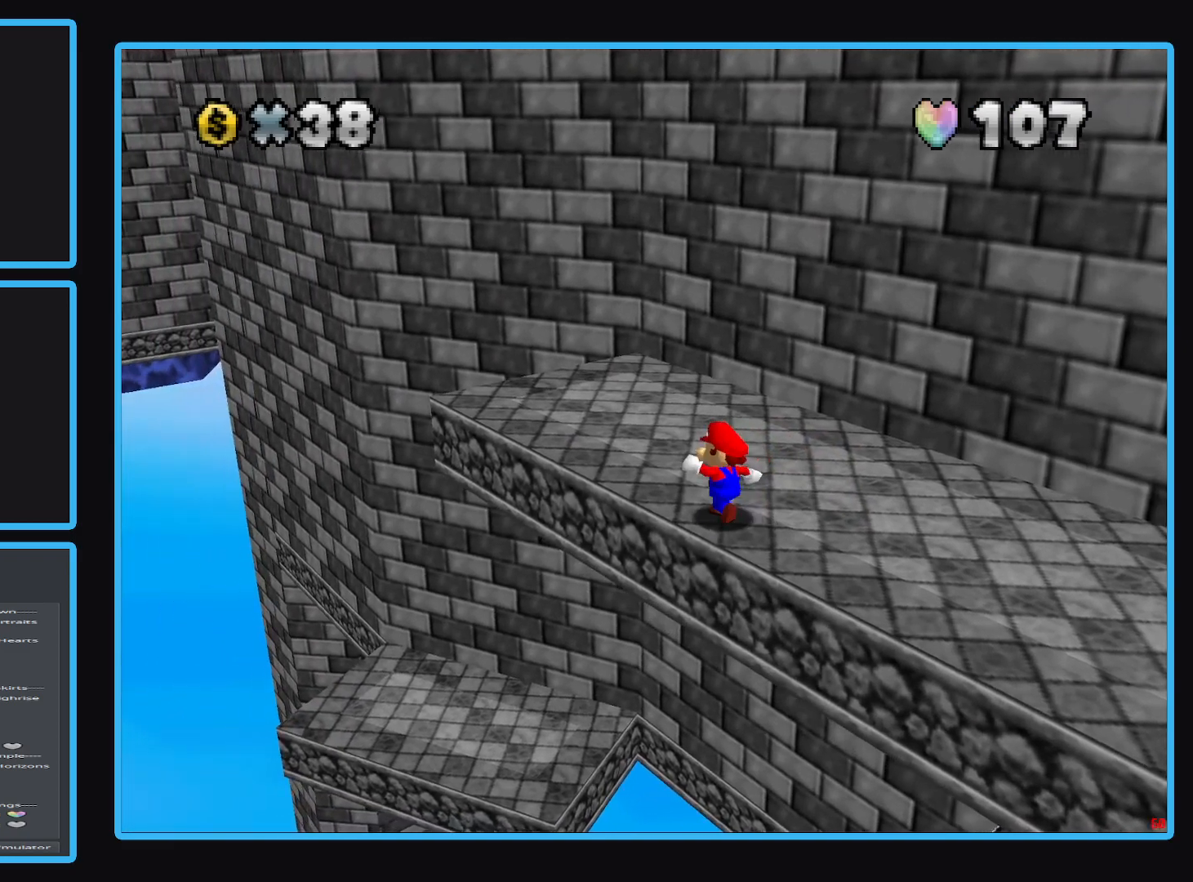
{"buttons": [], "left_stick": "center", "right_stick": "center", "events": [[467, "left_stick", "center"]]}
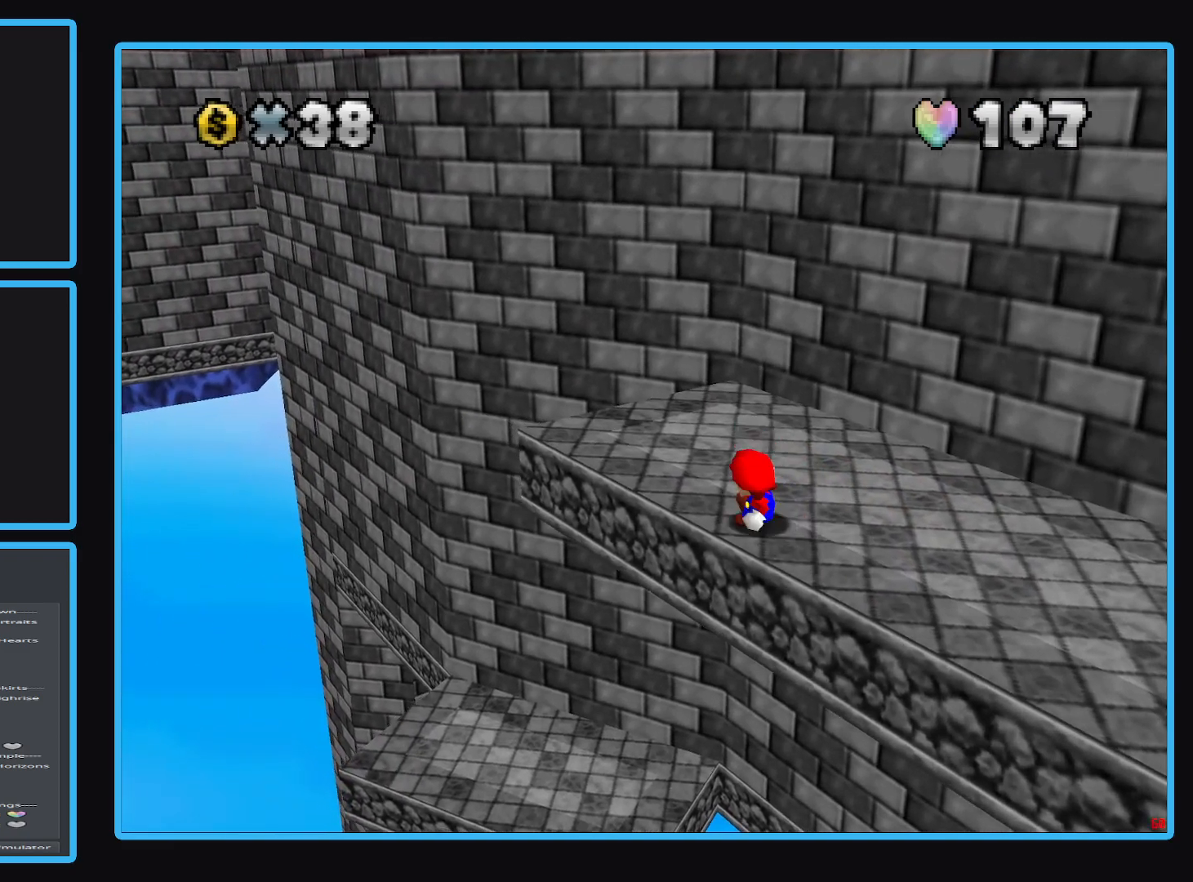
{"buttons": [], "left_stick": "center", "right_stick": "center", "events": [[250, "left_stick", "left"], [400, "left_stick", "center"]]}
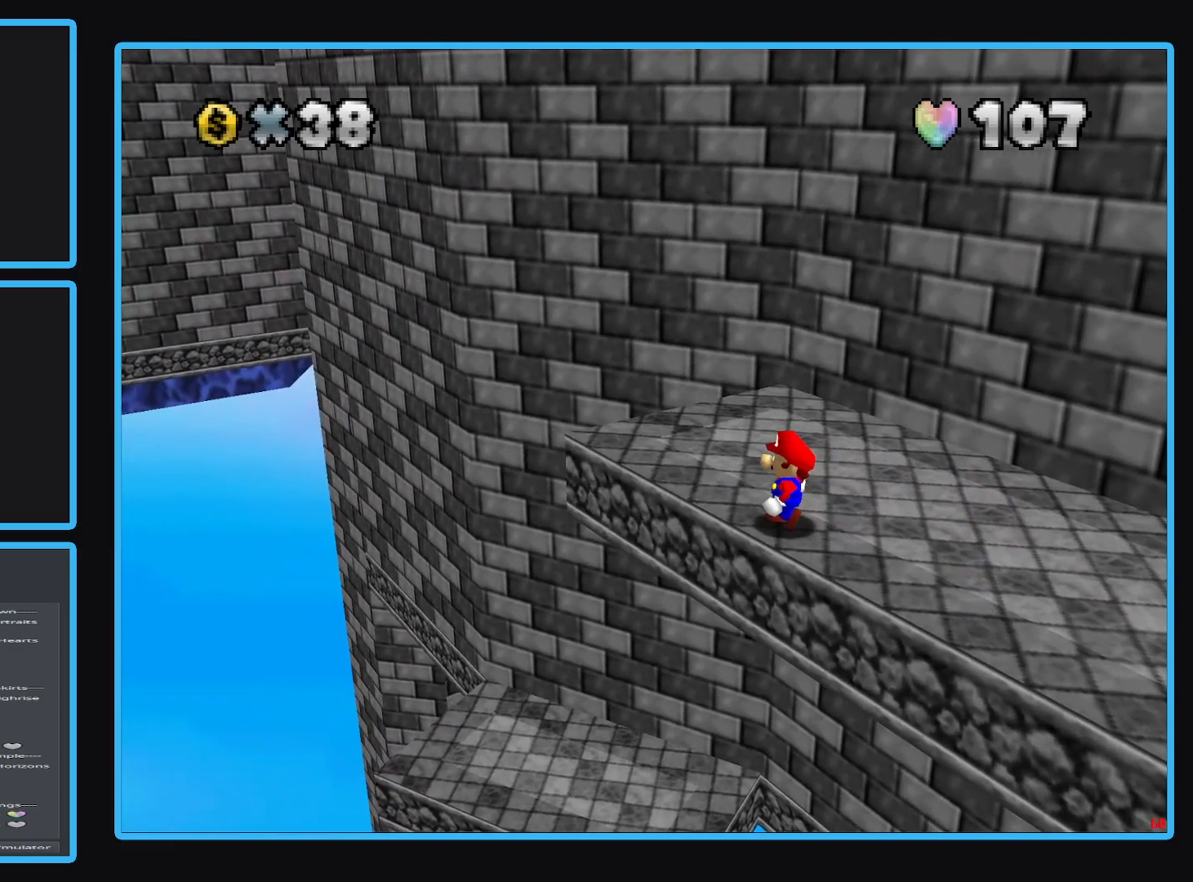
{"buttons": [], "left_stick": "up", "right_stick": "center", "events": [[467, "left_stick", "up"]]}
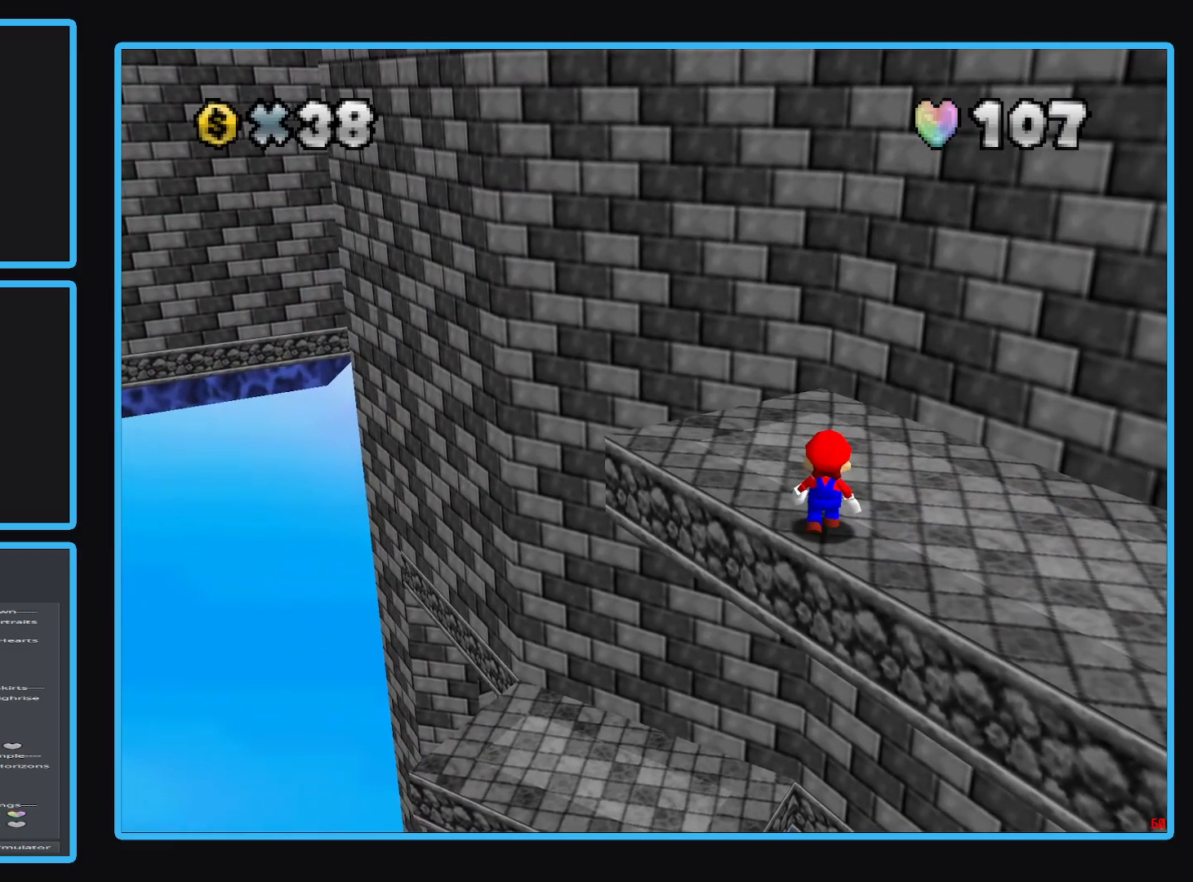
{"buttons": ["A"], "left_stick": "center", "right_stick": "center", "events": [[83, "left_stick", "center"], [433, "A", "down"]]}
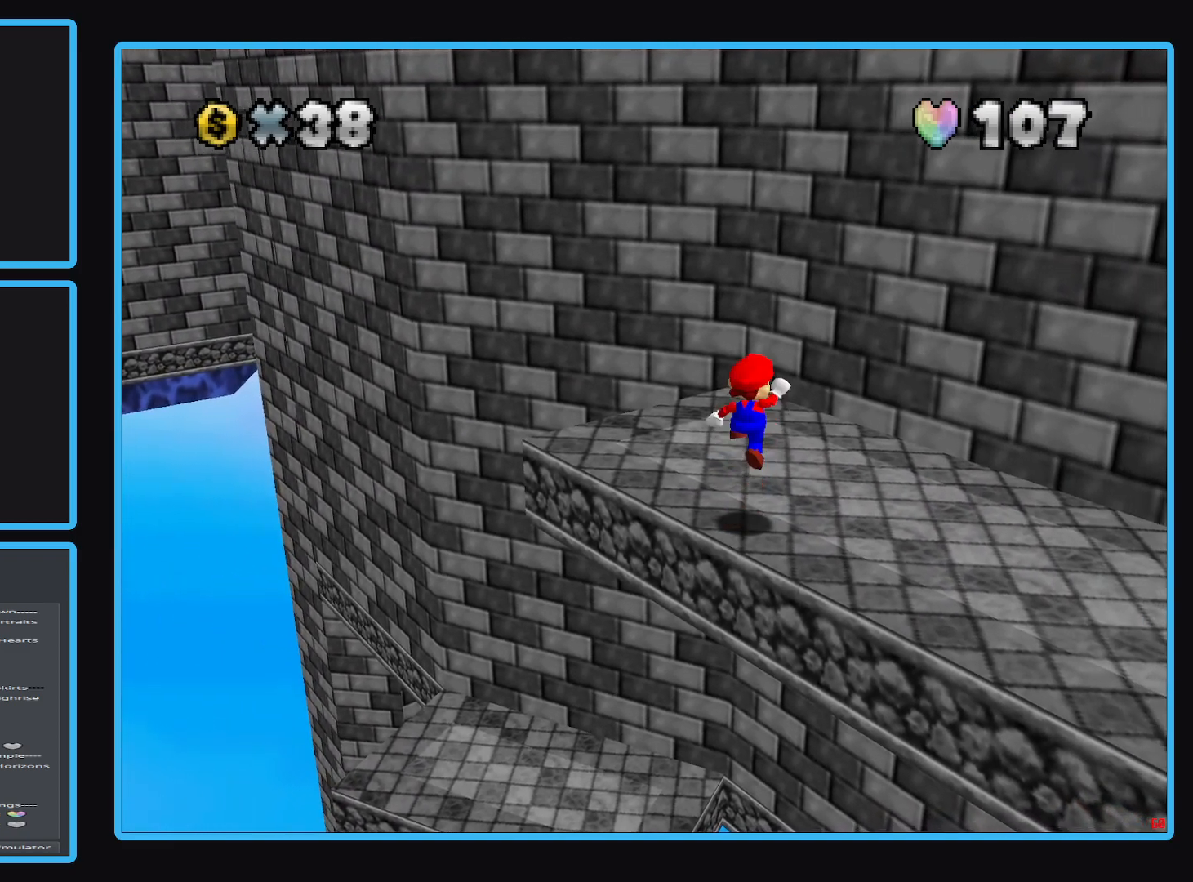
{"buttons": [], "left_stick": "center", "right_stick": "center", "events": [[17, "A", "up"], [17, "left_stick", "down-left"], [217, "left_stick", "center"]]}
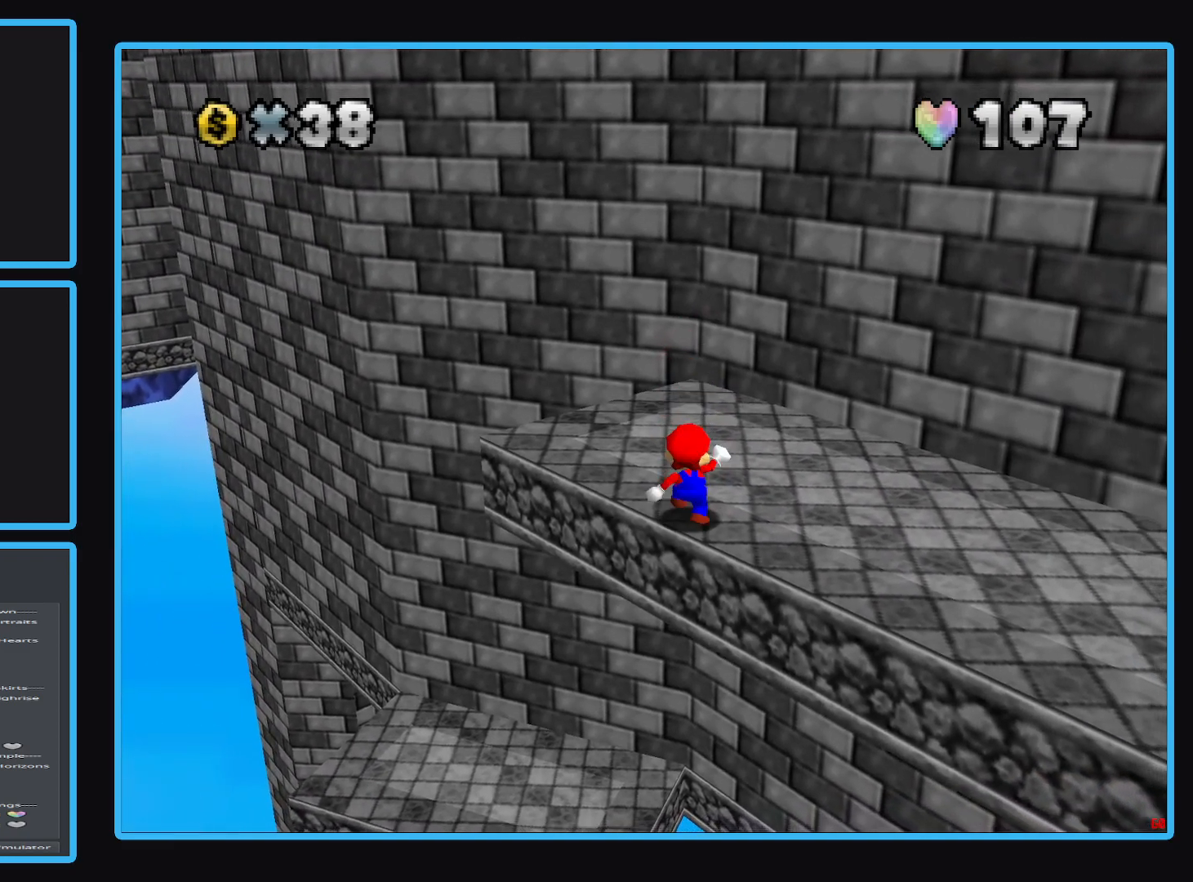
{"buttons": ["A"], "left_stick": "left", "right_stick": "center", "events": [[383, "A", "down"], [500, "left_stick", "left"]]}
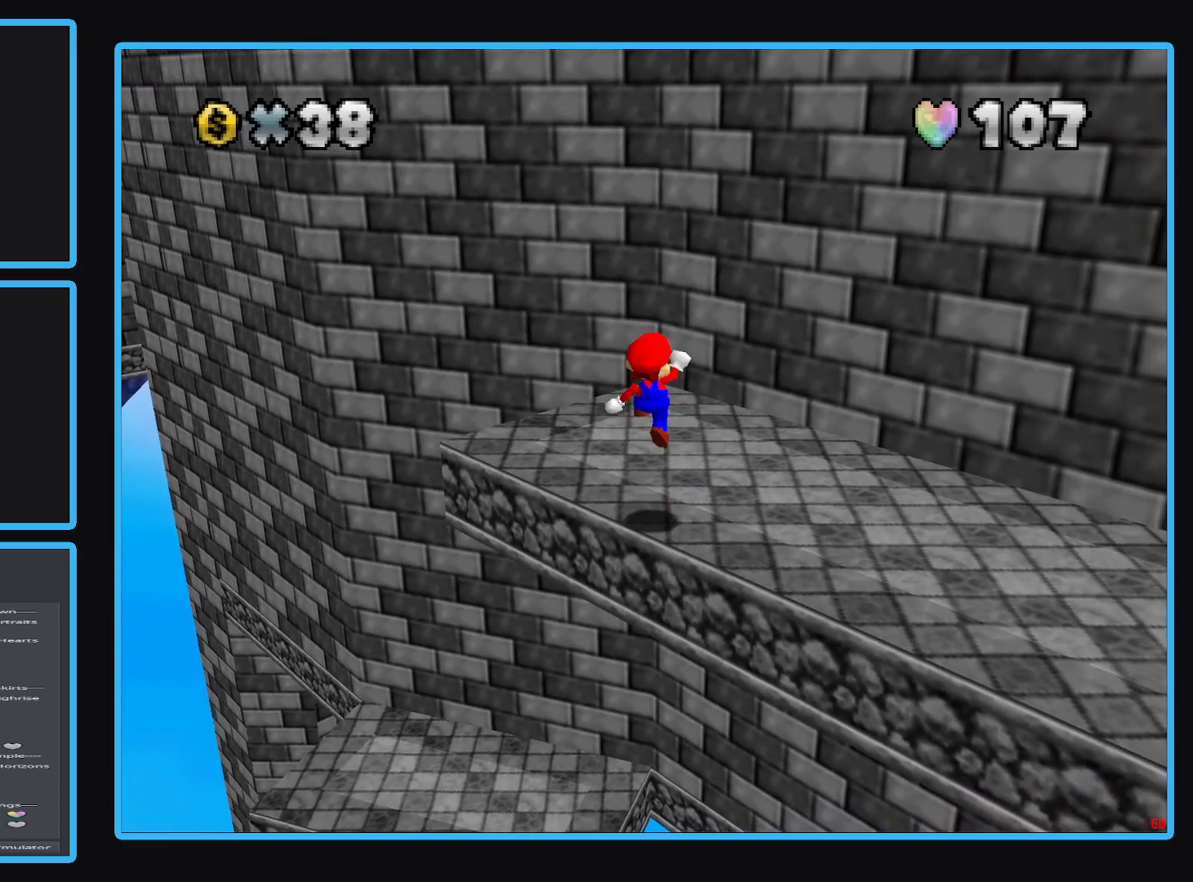
{"buttons": [], "left_stick": "center", "right_stick": "center", "events": [[33, "A", "up"], [83, "left_stick", "down-left"], [183, "left_stick", "center"]]}
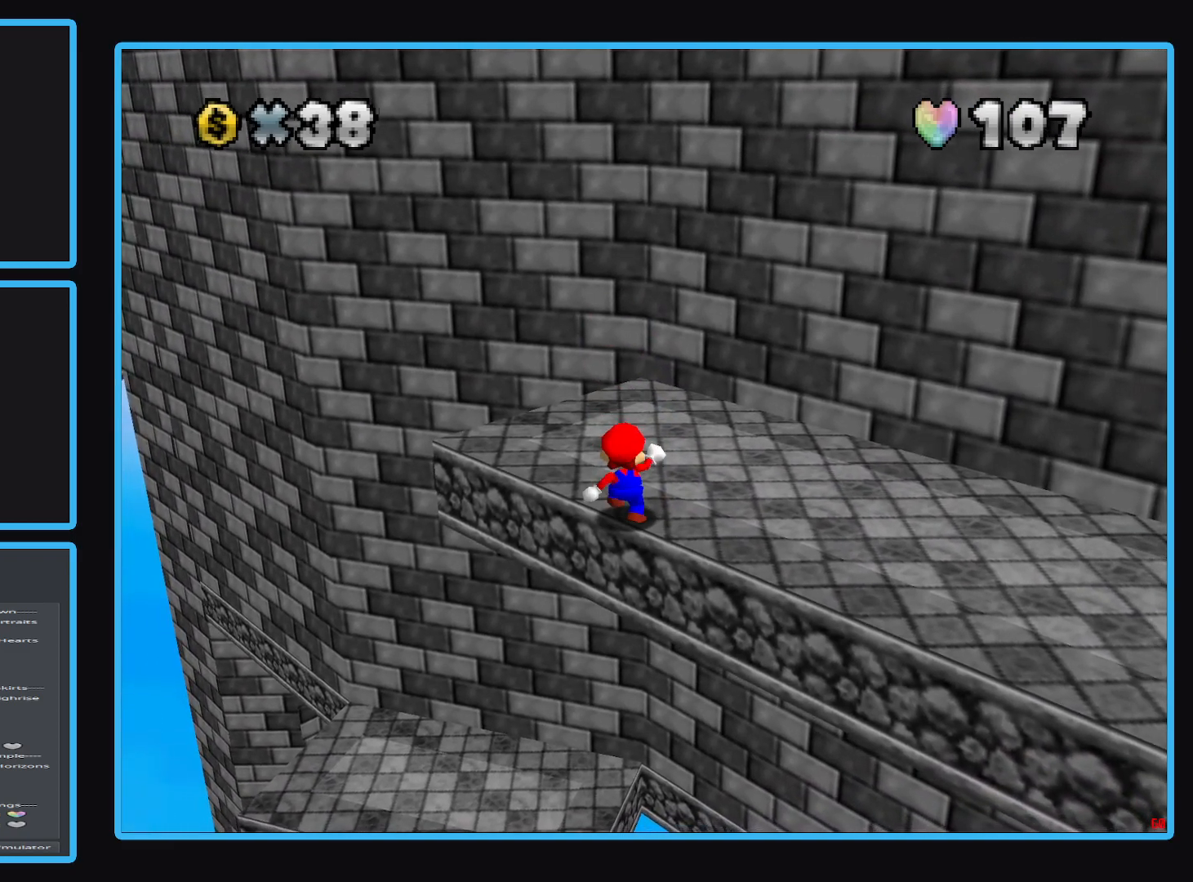
{"buttons": [], "left_stick": "center", "right_stick": "center", "events": [[300, "A", "down"], [367, "A", "up"]]}
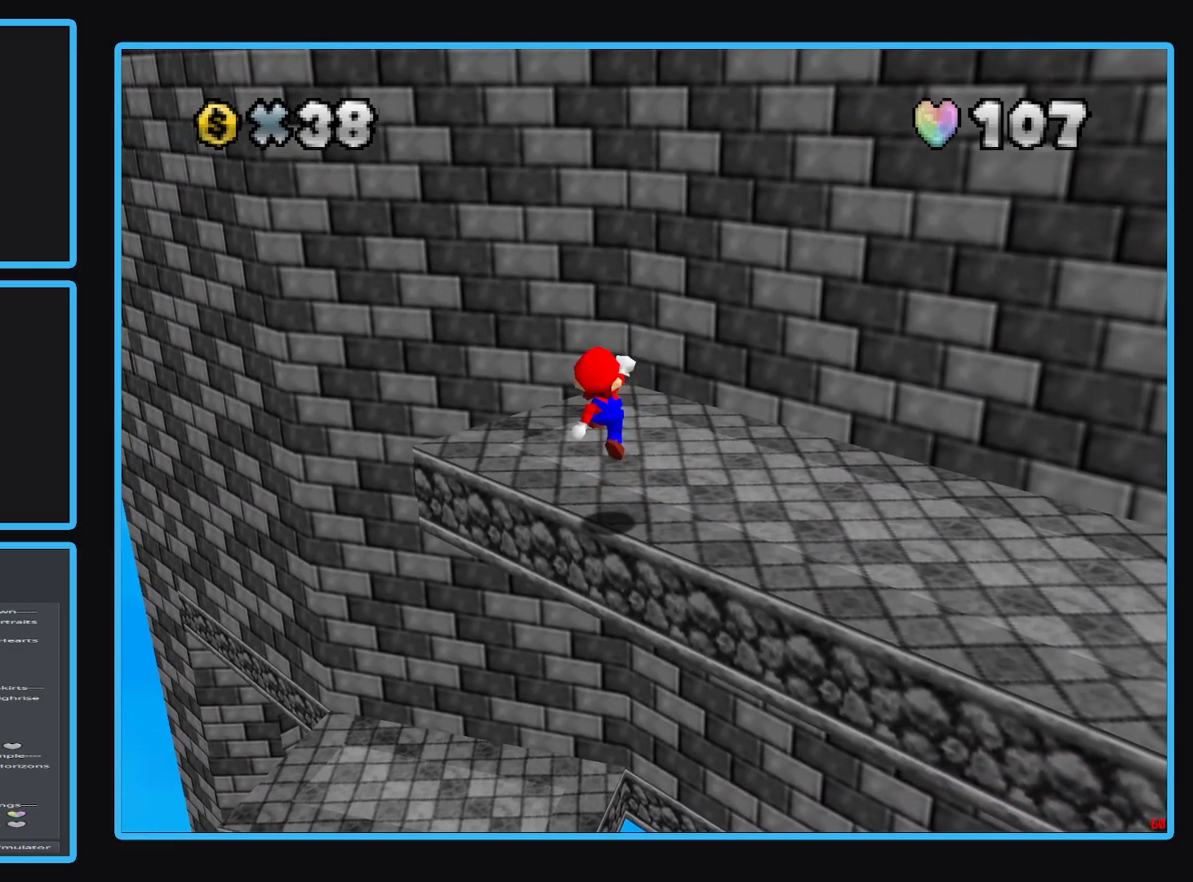
{"buttons": [], "left_stick": "up", "right_stick": "center", "events": [[133, "left_stick", "up"], [317, "A", "down"], [383, "A", "up"]]}
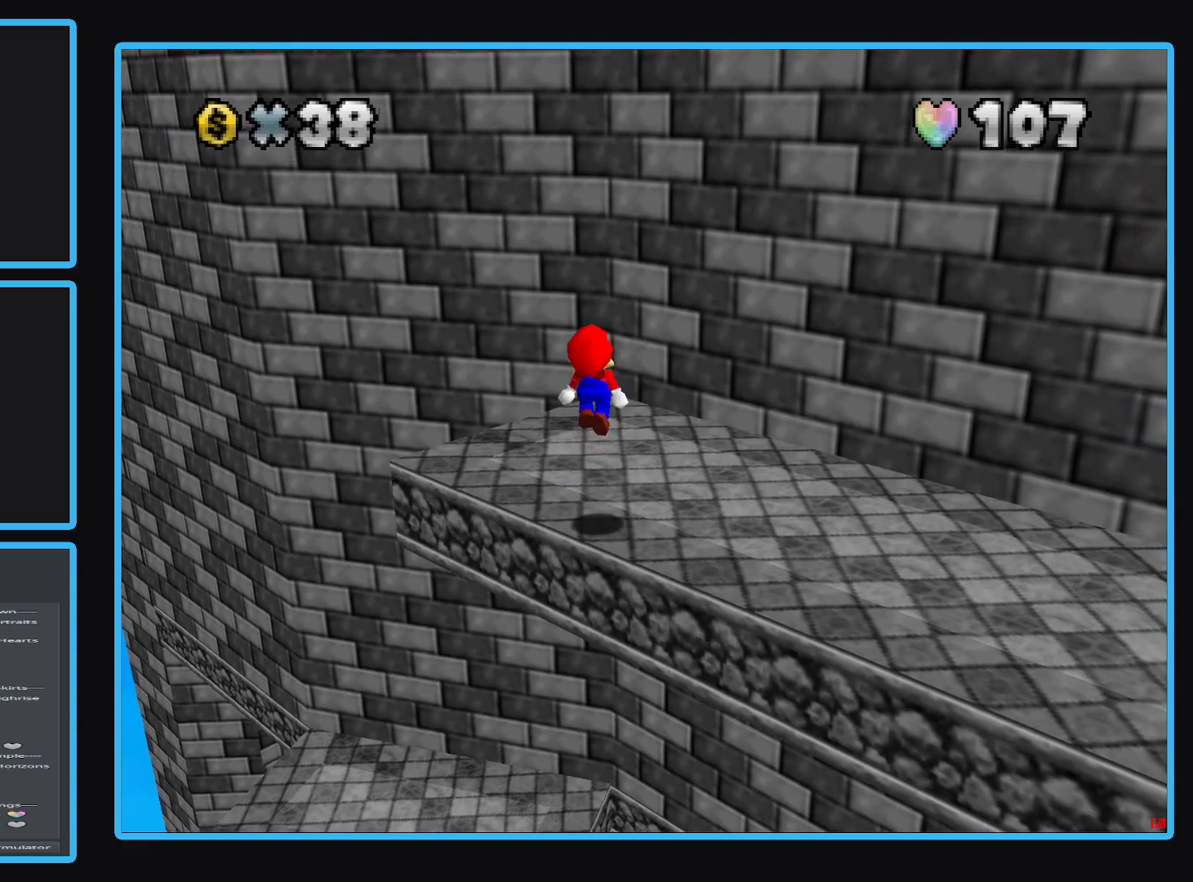
{"buttons": ["A"], "left_stick": "up", "right_stick": "center", "events": [[383, "A", "down"]]}
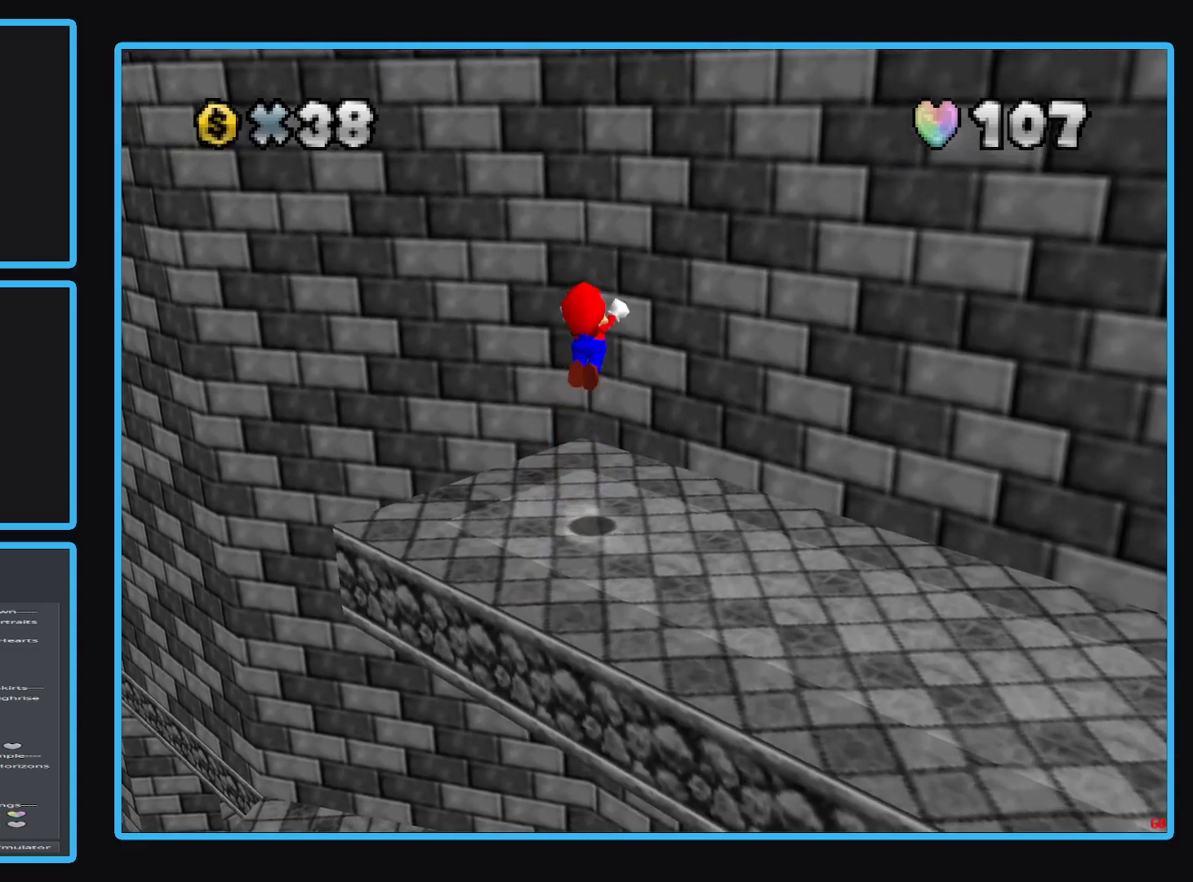
{"buttons": ["A"], "left_stick": "up-right", "right_stick": "center", "events": [[300, "left_stick", "up-right"], [333, "A", "up"], [467, "A", "down"]]}
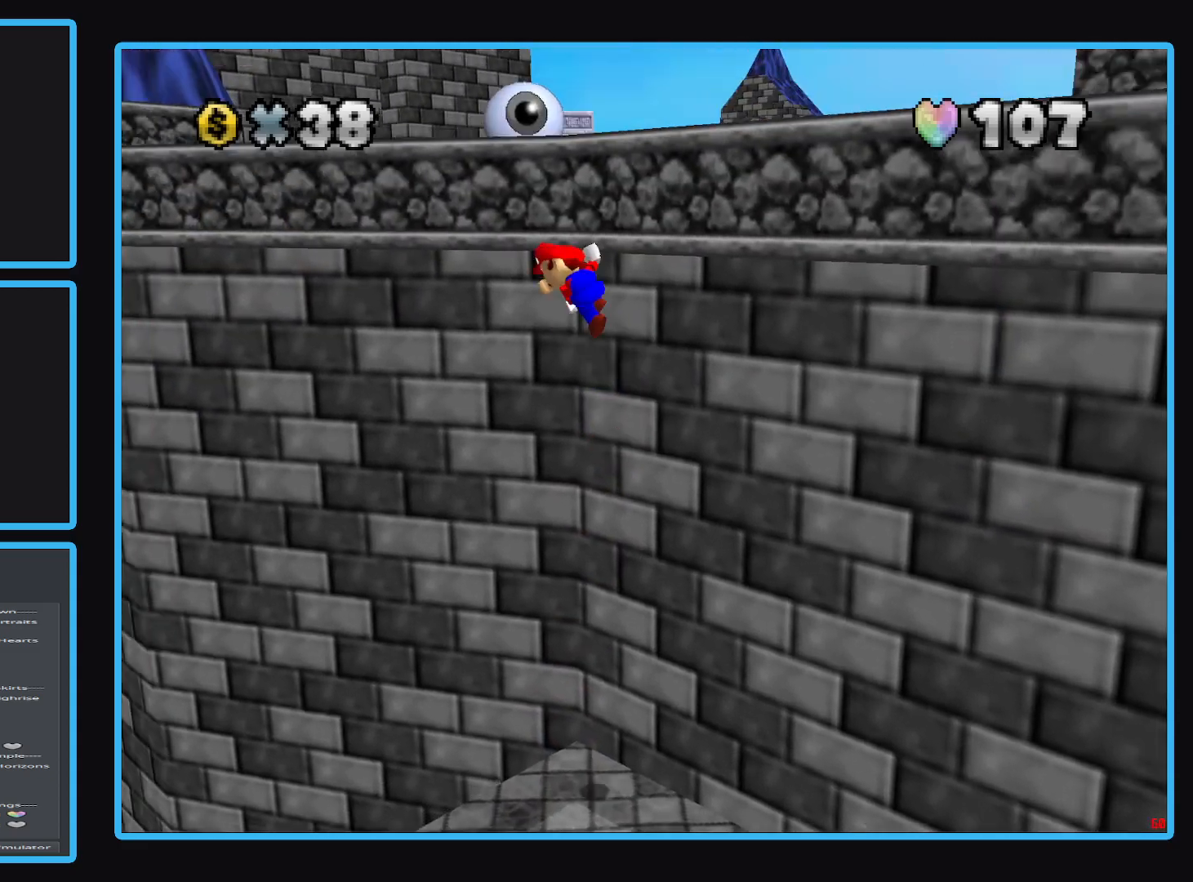
{"buttons": ["A"], "left_stick": "up-right", "right_stick": "center", "events": []}
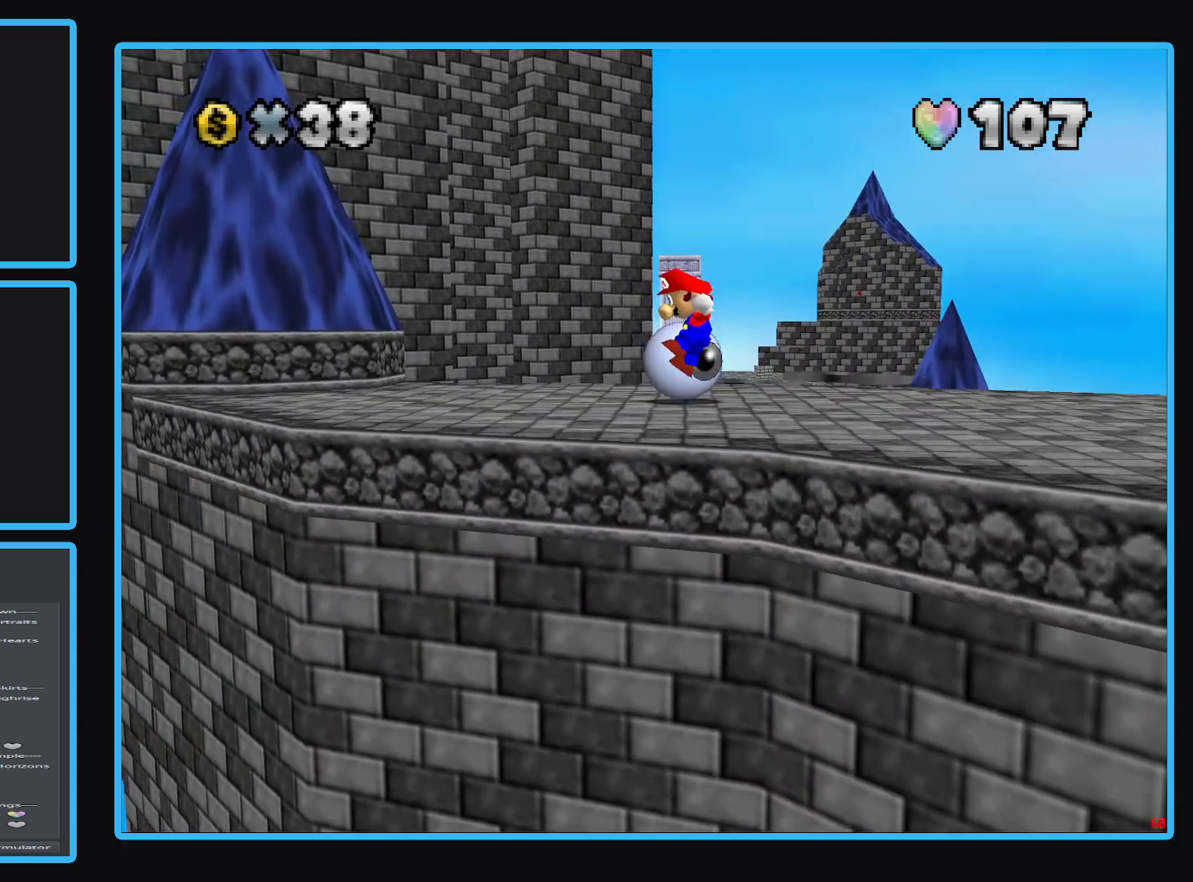
{"buttons": ["A"], "left_stick": "up-right", "right_stick": "center", "events": []}
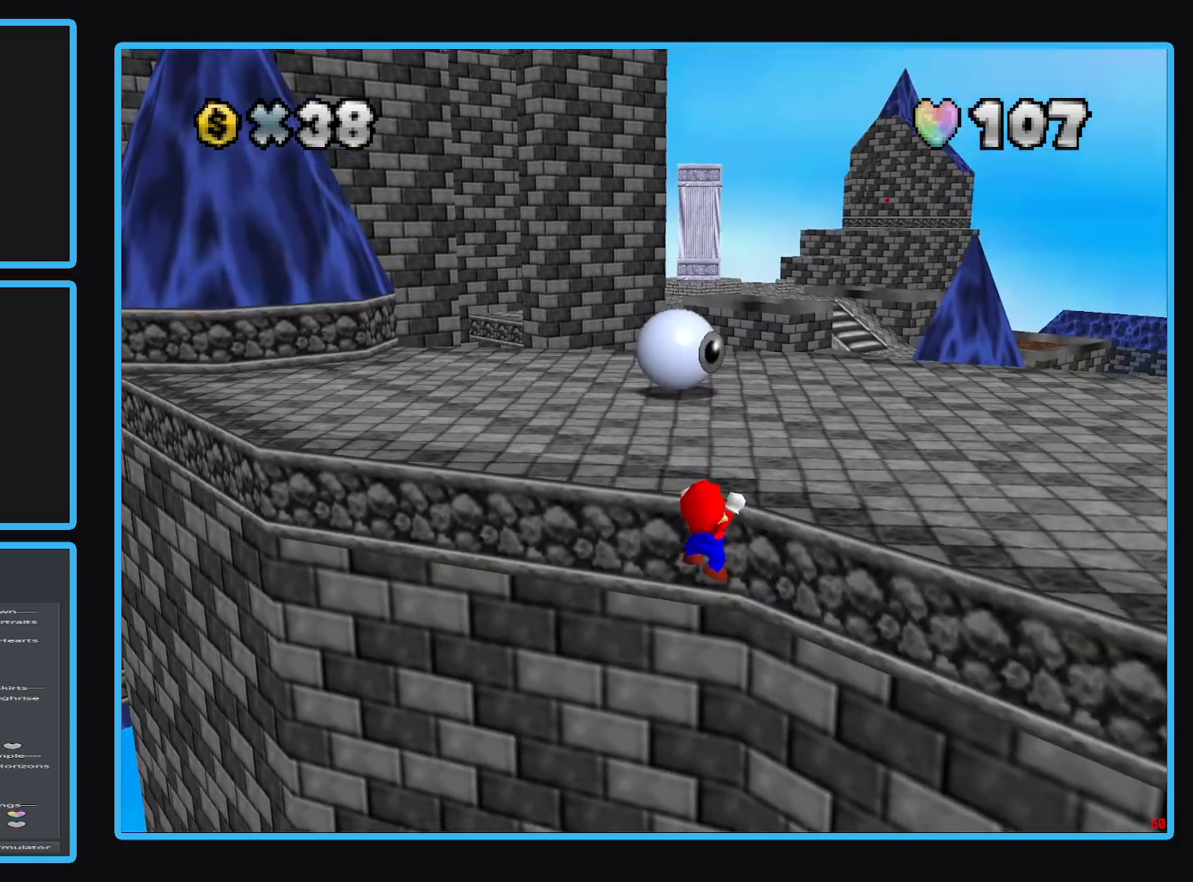
{"buttons": ["Y"], "left_stick": "up-right", "right_stick": "center", "events": [[33, "A", "up"], [117, "A", "down"], [267, "A", "up"], [417, "Y", "down"]]}
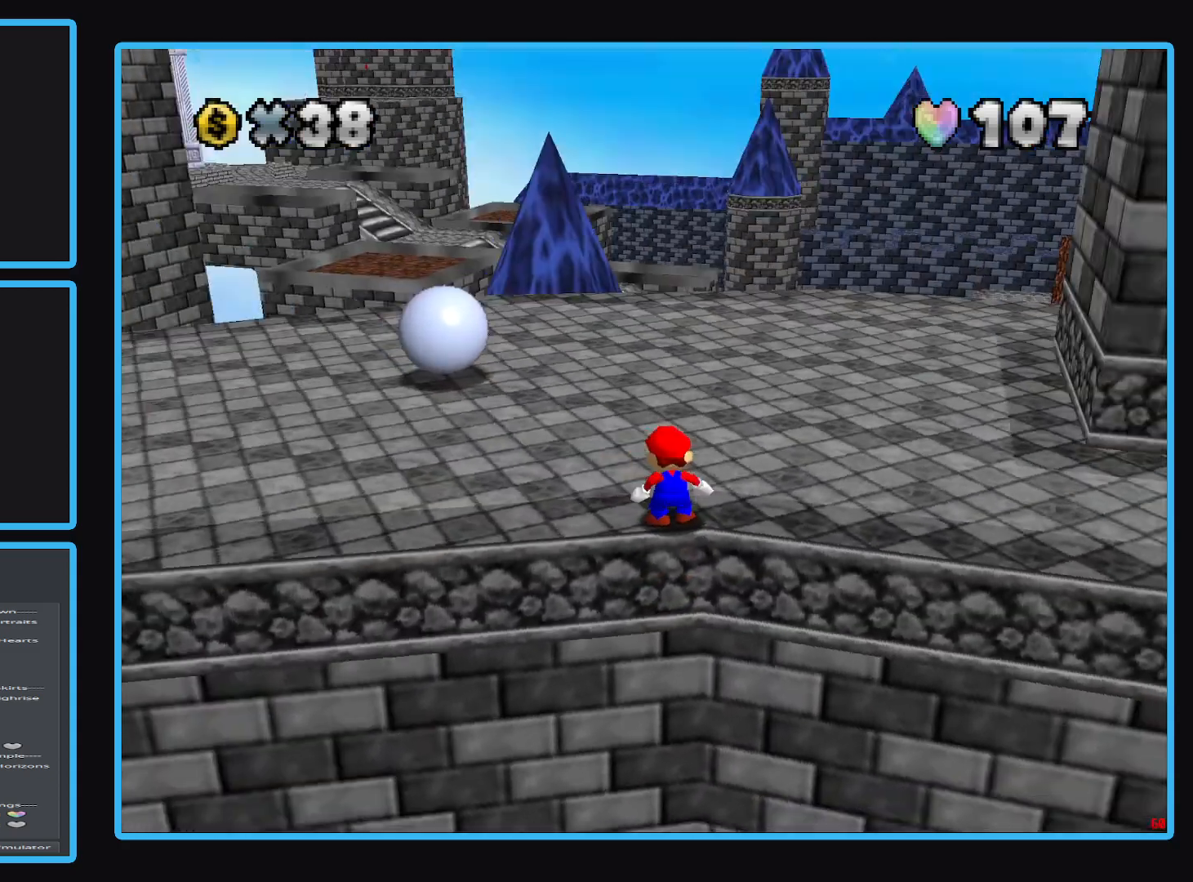
{"buttons": [], "left_stick": "up-left", "right_stick": "center", "events": [[33, "Y", "up"], [117, "Y", "down"], [233, "Y", "up"], [250, "left_stick", "up"], [367, "left_stick", "up-left"]]}